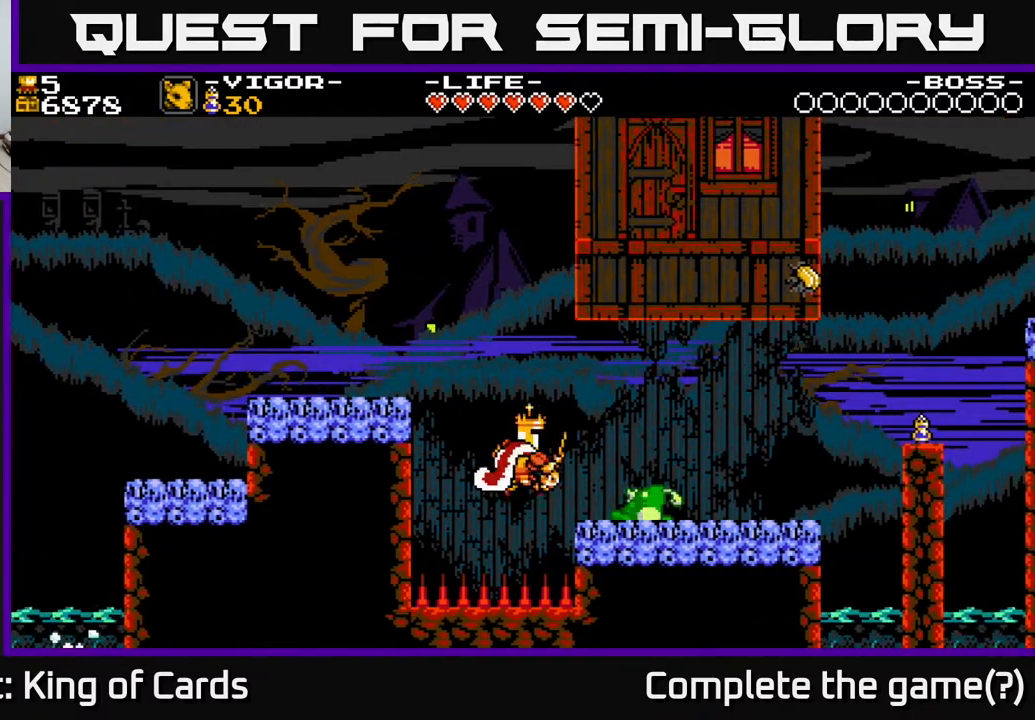
Gameplay with a controller (Xbox layout); each line is a JSON object with the inputs held at the frame after it. "events" lists button and stick changes between this image and that frame as [ms after this image, input, new state], when the widget could be followed in between. Not read: left_stick right_stick.
{"buttons": ["DPAD_RIGHT"], "events": [[150, "X", "up"]]}
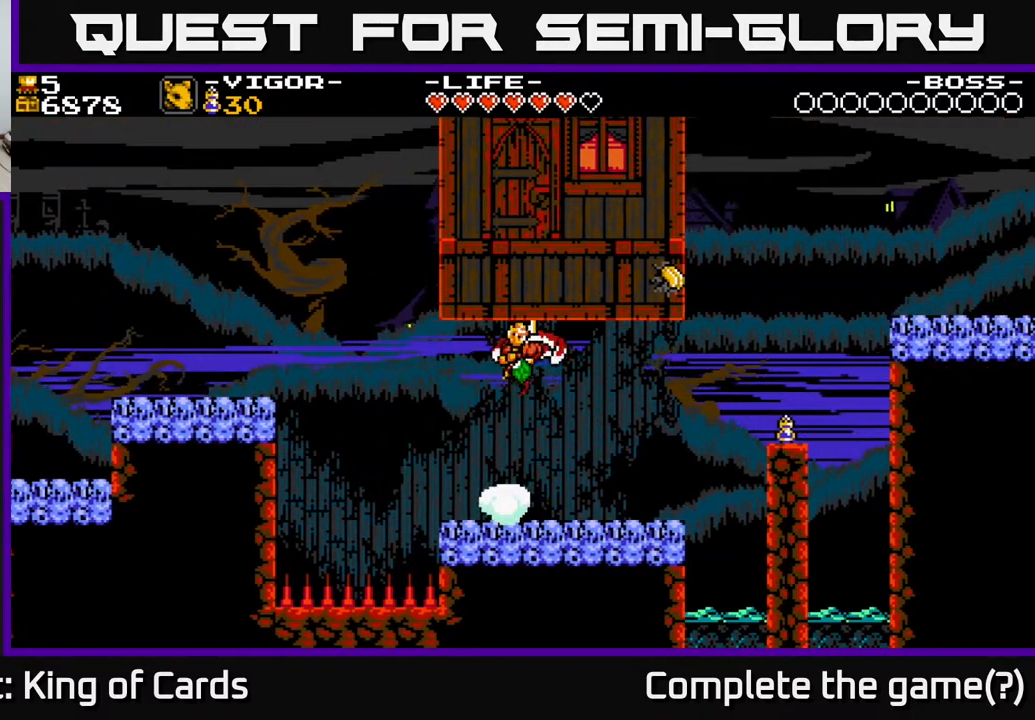
{"buttons": ["DPAD_RIGHT"], "events": [[100, "DPAD_RIGHT", "up"], [183, "DPAD_RIGHT", "down"]]}
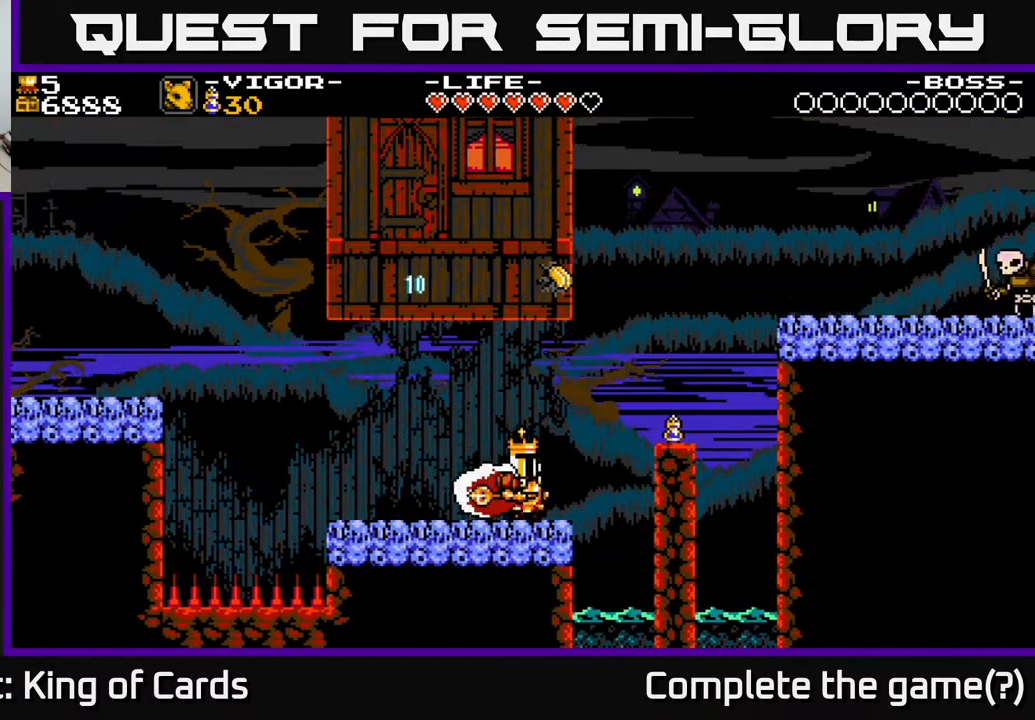
{"buttons": ["DPAD_RIGHT"], "events": [[33, "X", "down"], [200, "X", "up"]]}
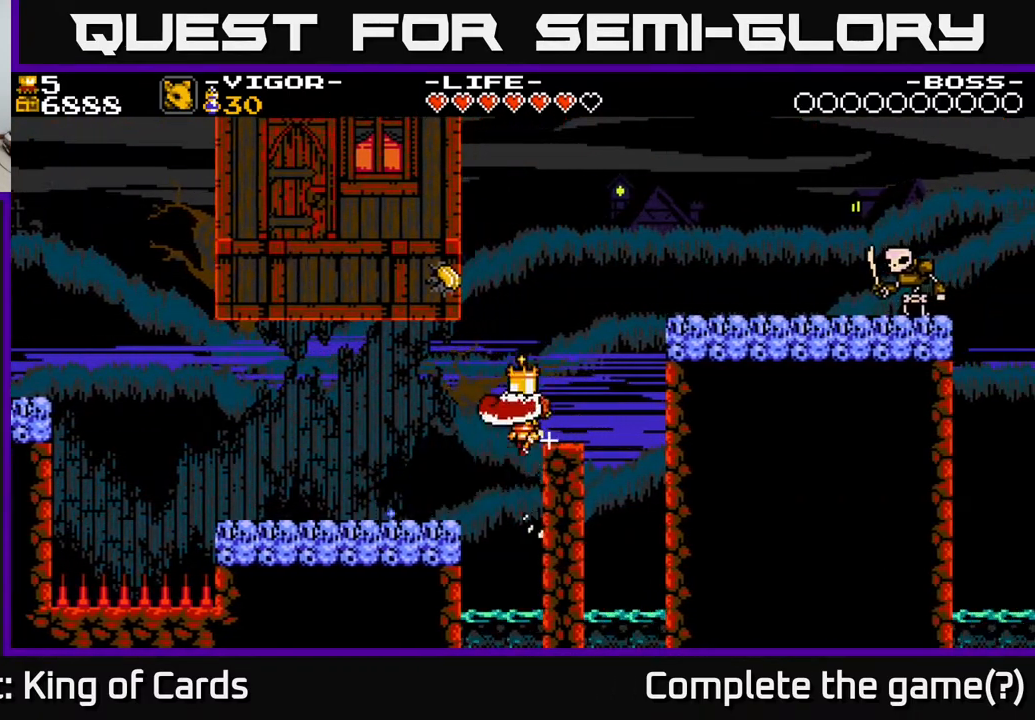
{"buttons": [], "events": [[167, "DPAD_RIGHT", "up"]]}
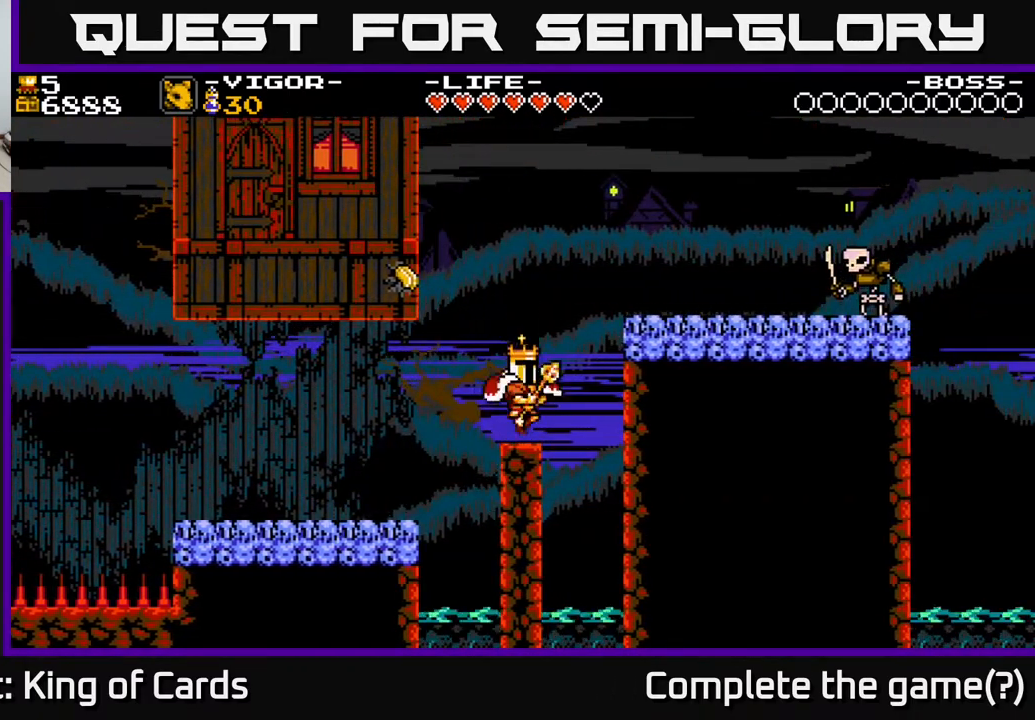
{"buttons": ["A", "X", "DPAD_LEFT"], "events": [[167, "A", "down"], [233, "DPAD_LEFT", "down"], [417, "X", "down"]]}
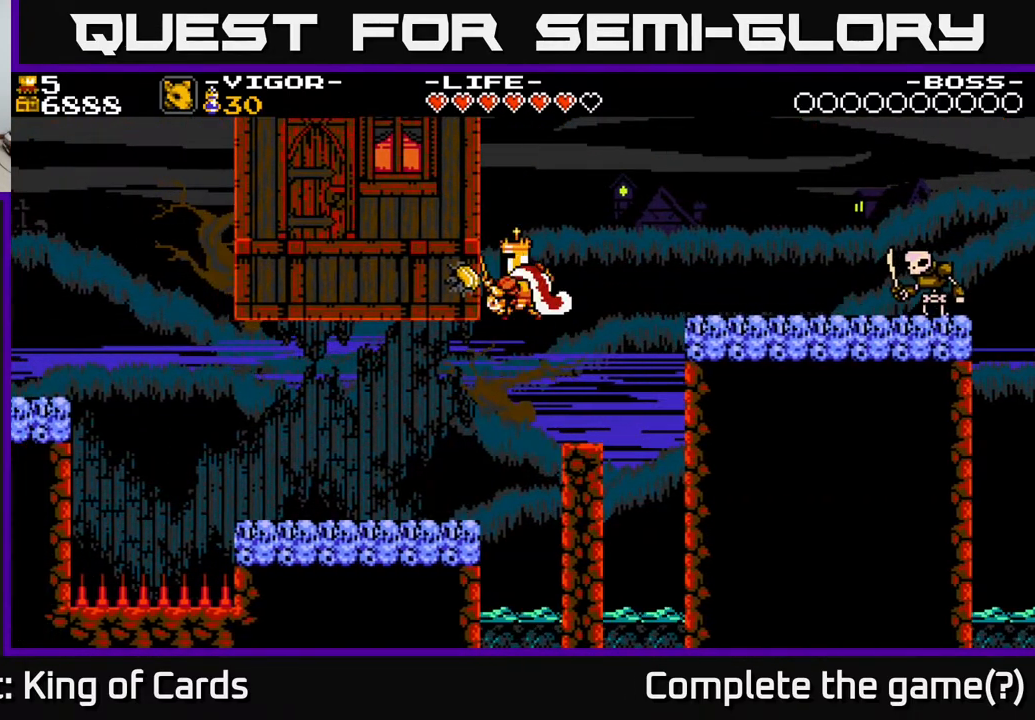
{"buttons": ["A", "X", "DPAD_RIGHT"], "events": [[117, "DPAD_LEFT", "up"], [167, "DPAD_RIGHT", "down"]]}
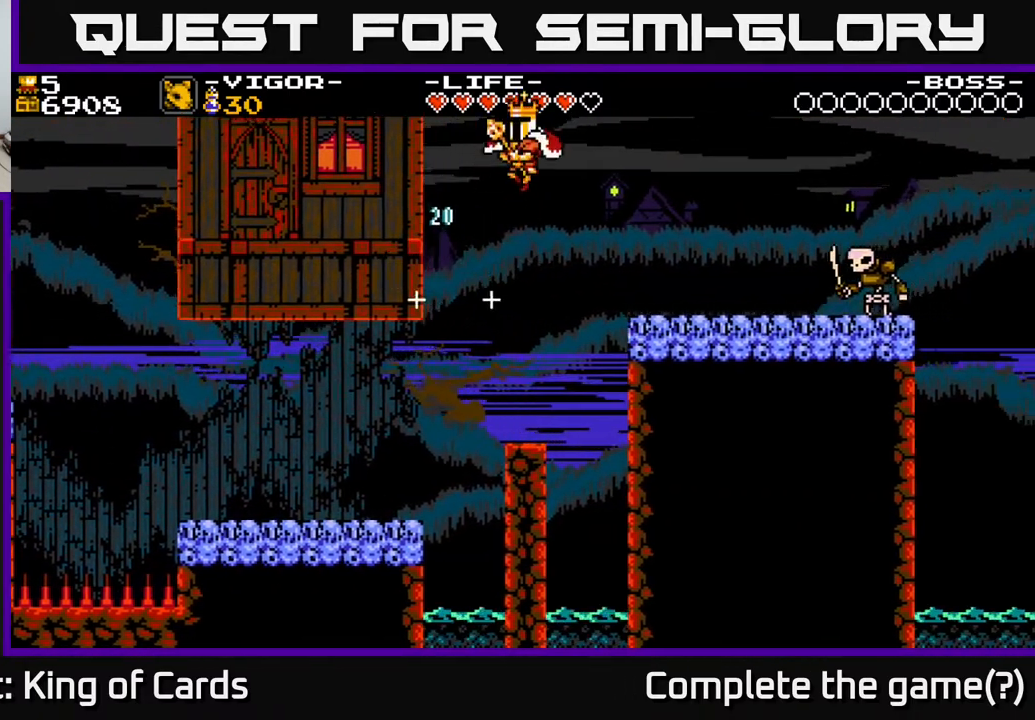
{"buttons": ["DPAD_RIGHT"], "events": [[167, "X", "up"], [200, "A", "up"]]}
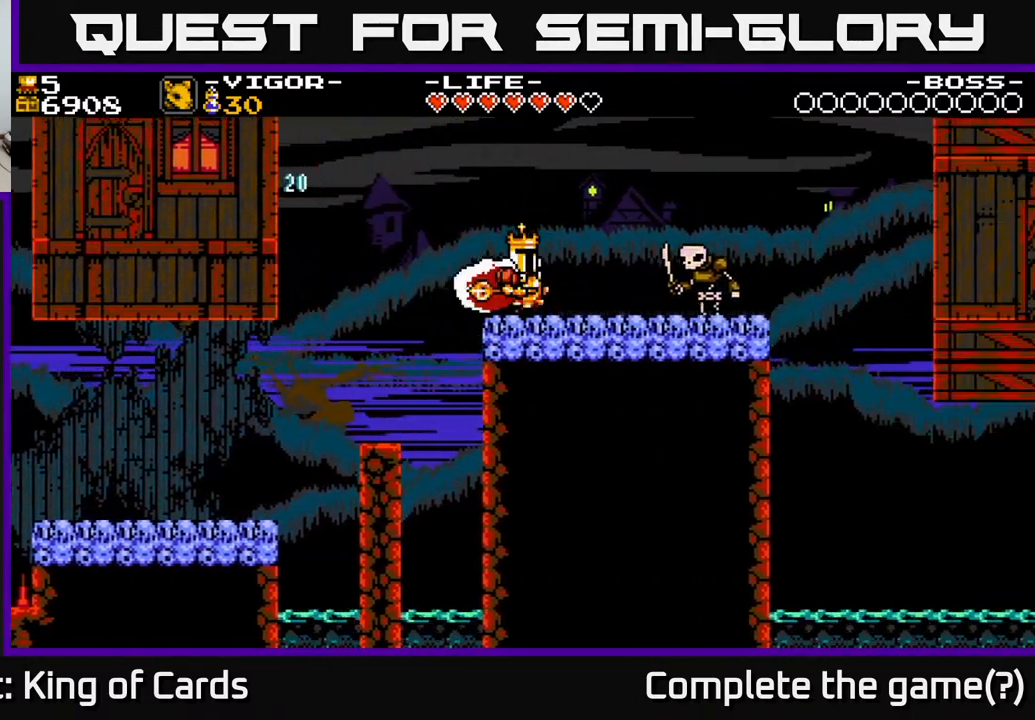
{"buttons": ["DPAD_RIGHT"], "events": [[67, "X", "down"], [167, "X", "up"]]}
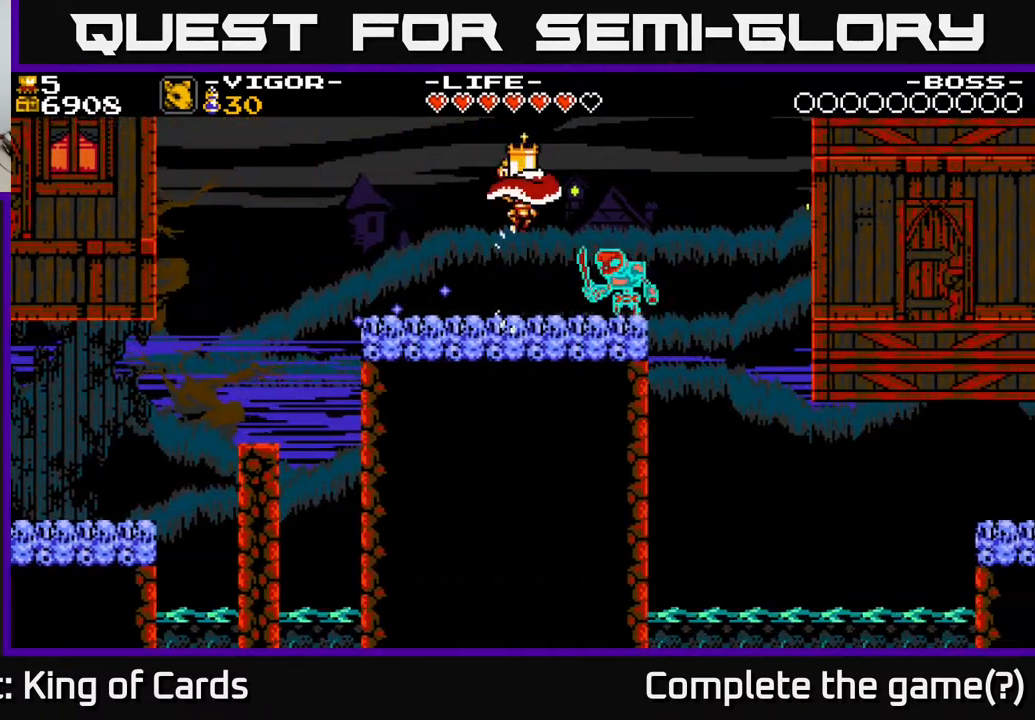
{"buttons": [], "events": [[300, "DPAD_RIGHT", "up"]]}
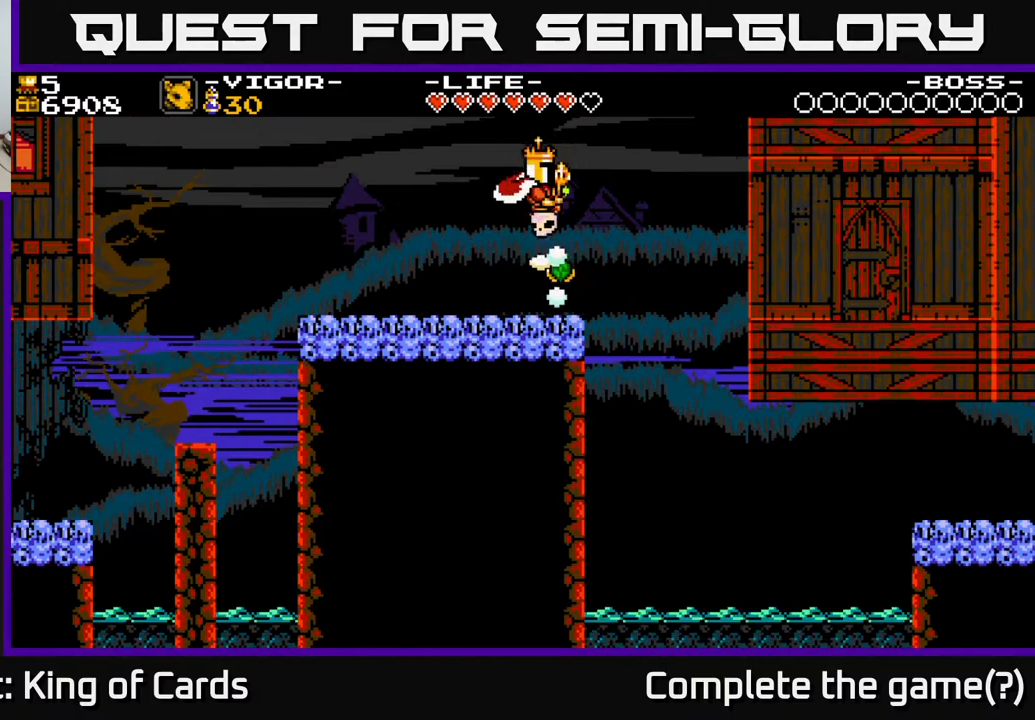
{"buttons": [], "events": []}
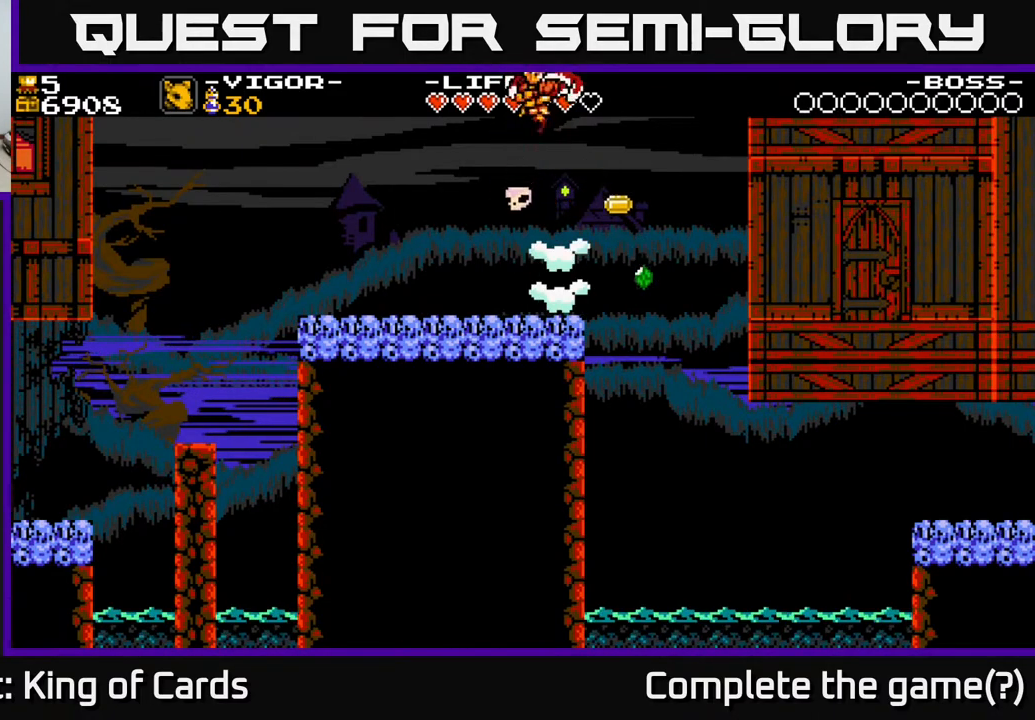
{"buttons": ["DPAD_RIGHT"], "events": [[333, "DPAD_RIGHT", "down"]]}
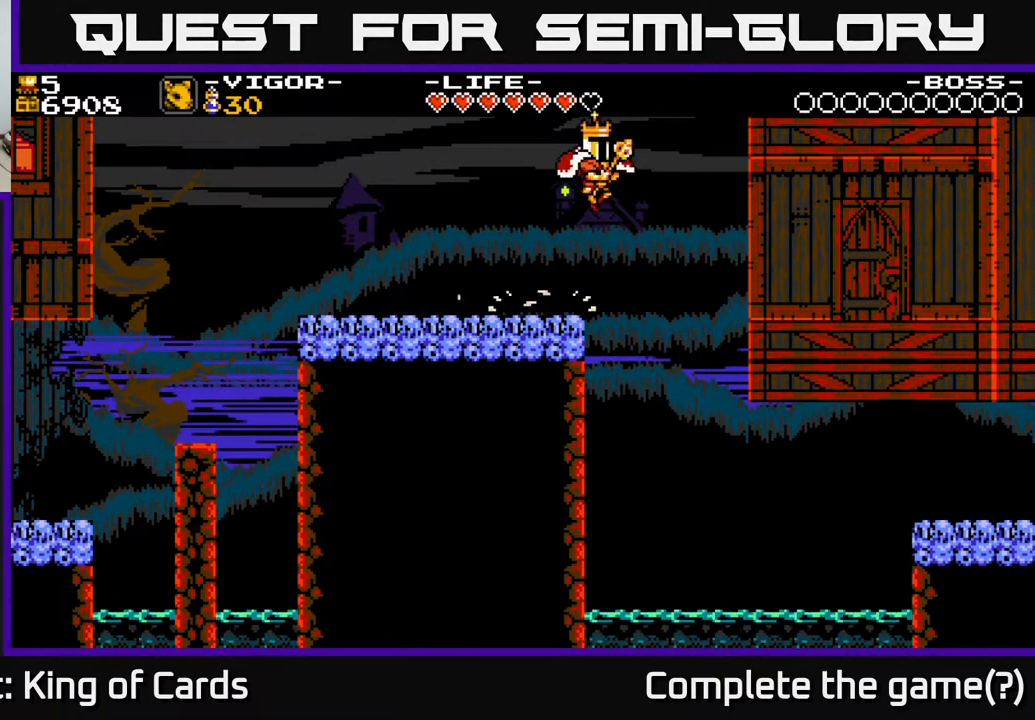
{"buttons": ["DPAD_RIGHT"], "events": []}
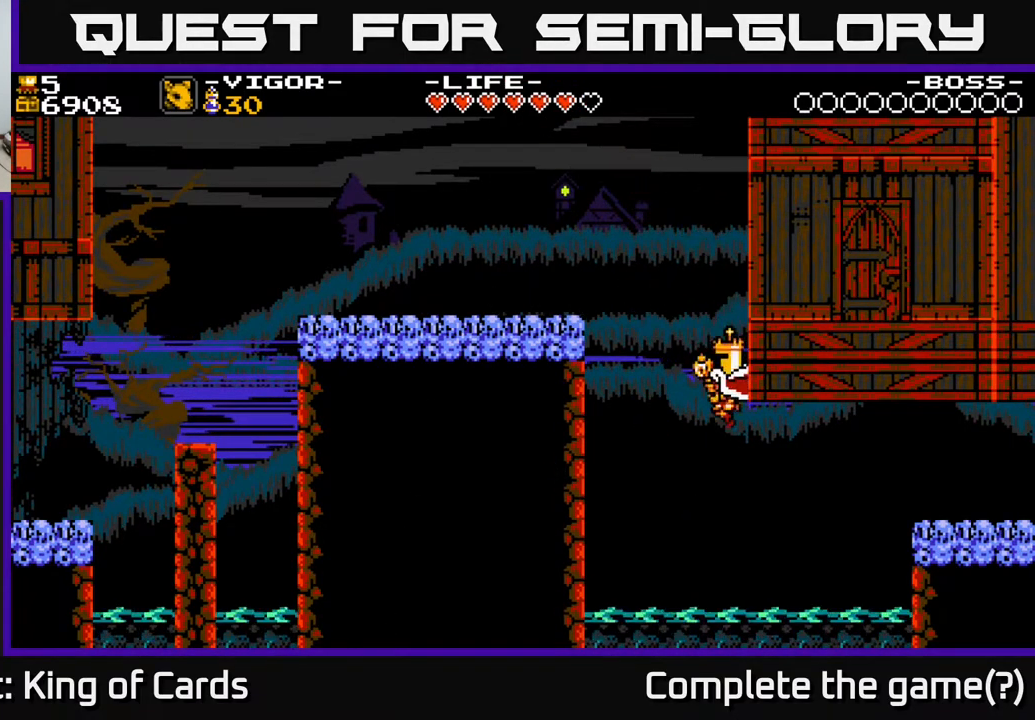
{"buttons": ["DPAD_RIGHT"], "events": [[133, "X", "down"], [267, "X", "up"]]}
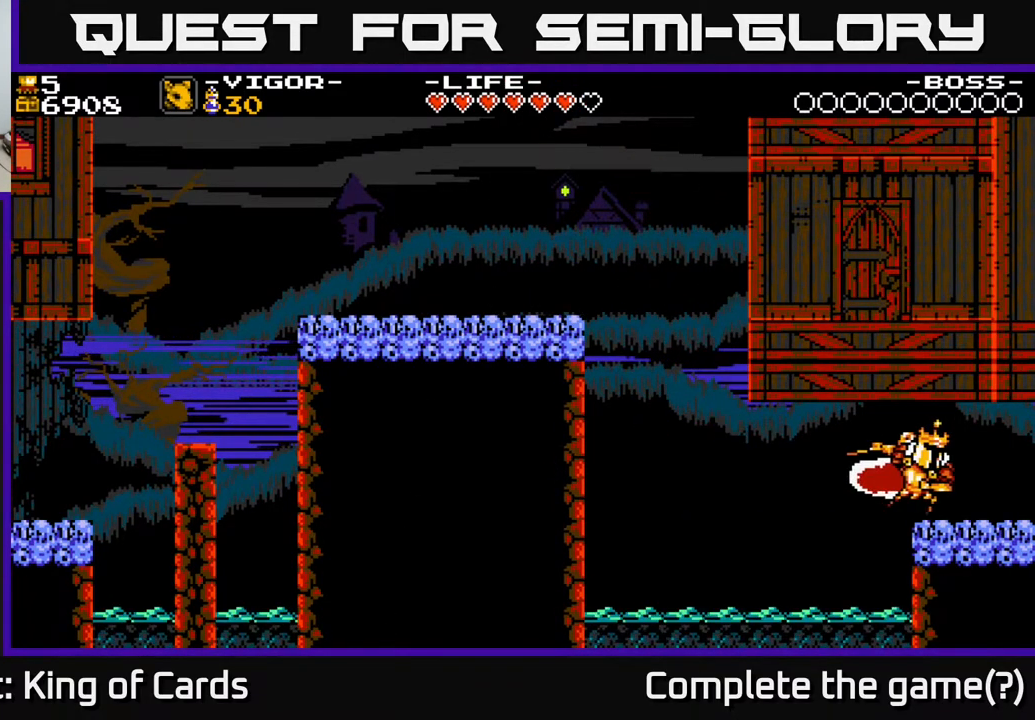
{"buttons": ["DPAD_RIGHT"], "events": []}
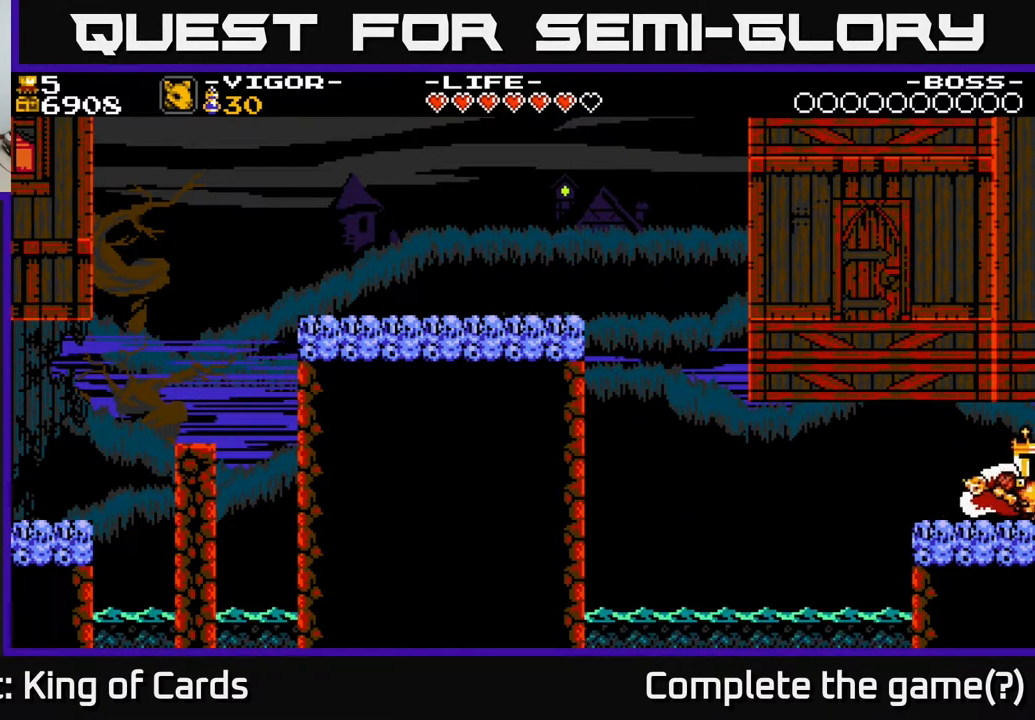
{"buttons": ["DPAD_RIGHT"], "events": [[250, "DPAD_RIGHT", "up"], [467, "DPAD_RIGHT", "down"]]}
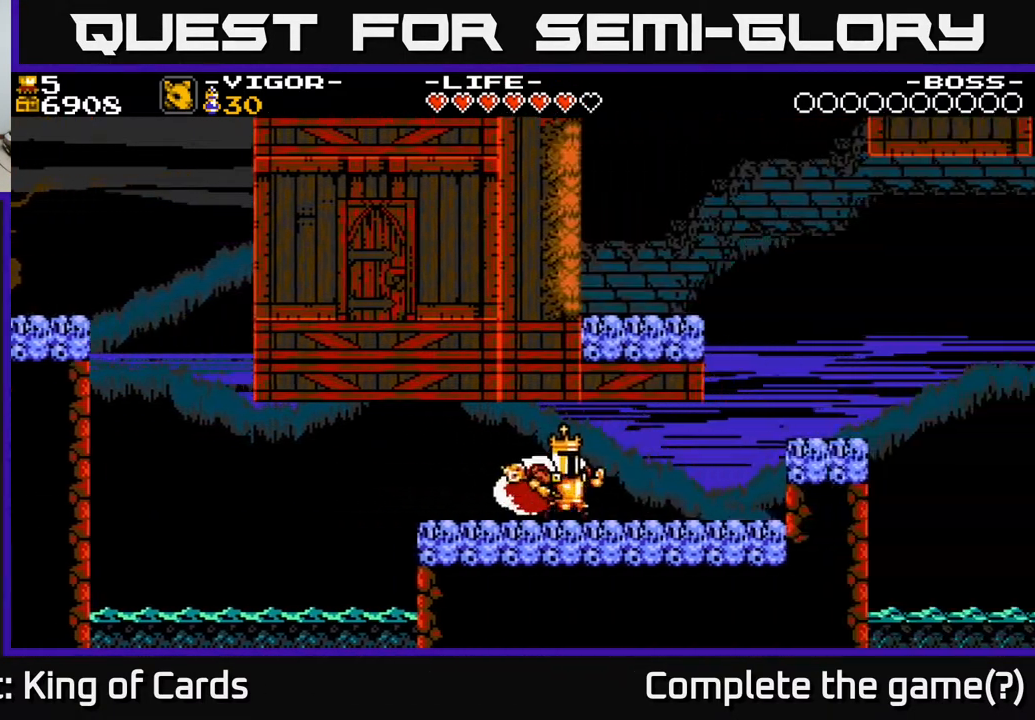
{"buttons": ["DPAD_RIGHT"], "events": []}
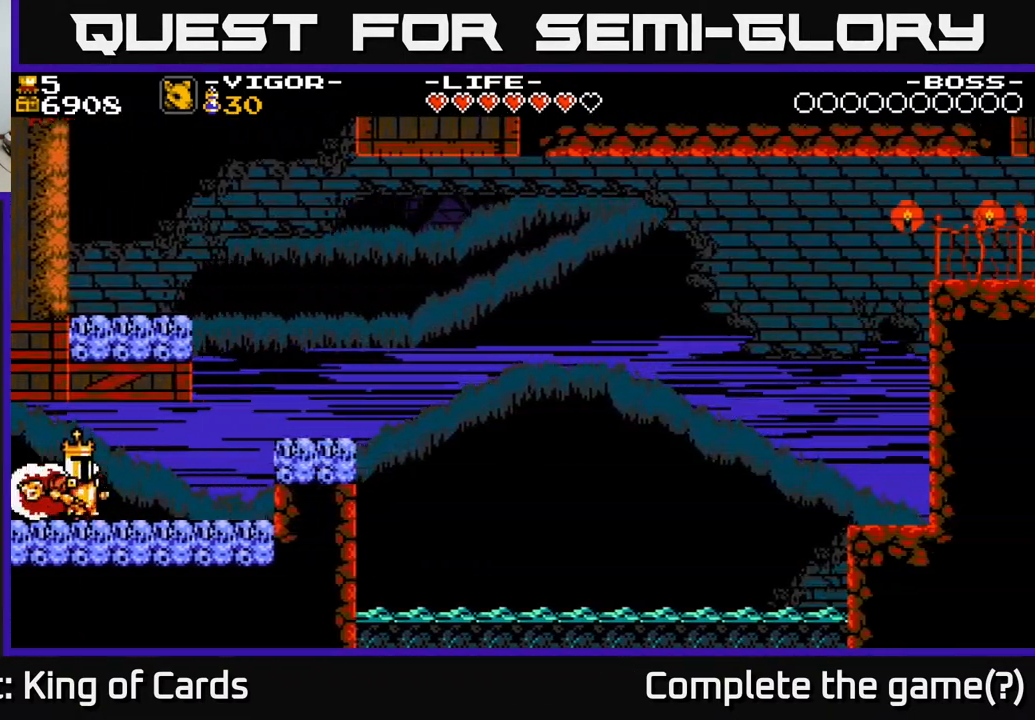
{"buttons": ["X", "DPAD_RIGHT"], "events": [[500, "X", "down"]]}
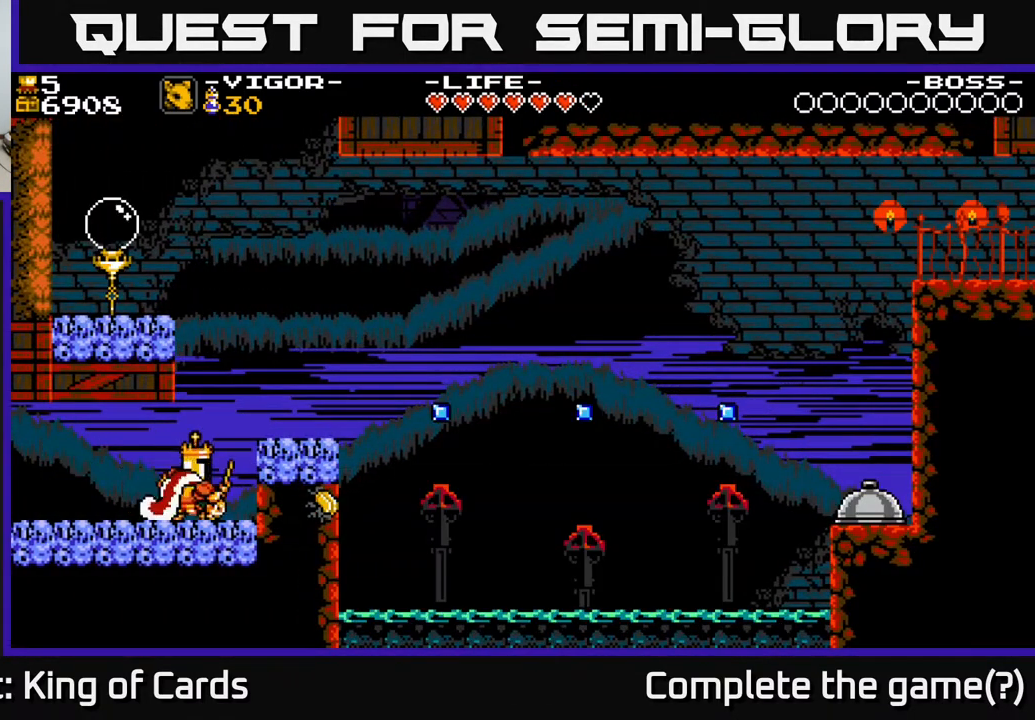
{"buttons": ["DPAD_RIGHT"], "events": [[83, "X", "up"]]}
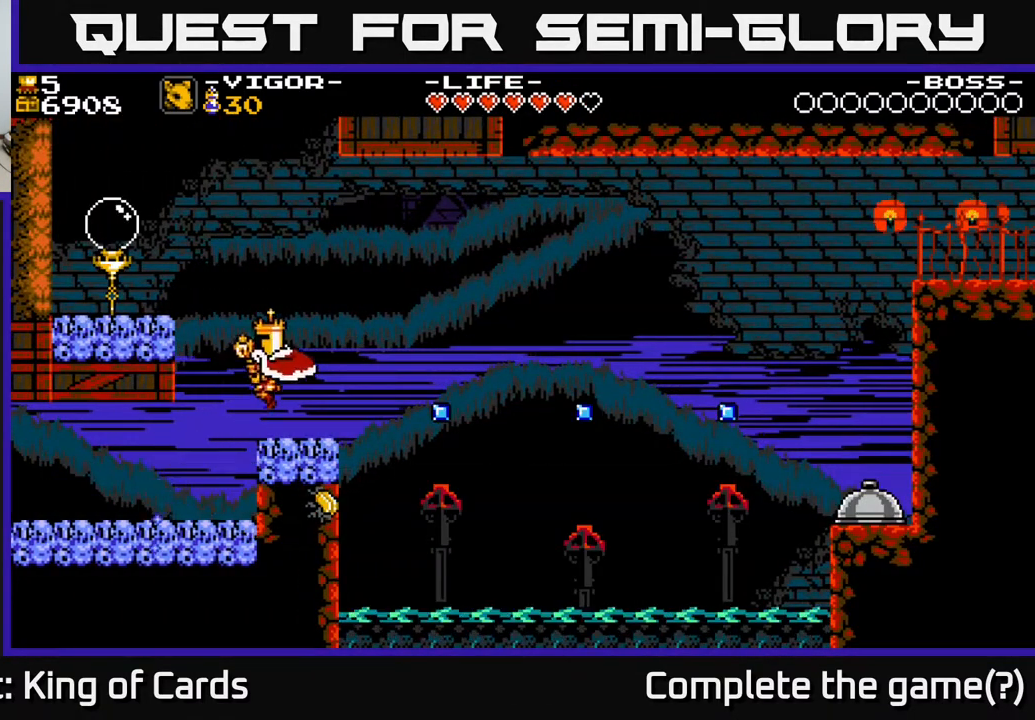
{"buttons": ["DPAD_LEFT"], "events": [[67, "DPAD_RIGHT", "up"], [400, "DPAD_LEFT", "down"]]}
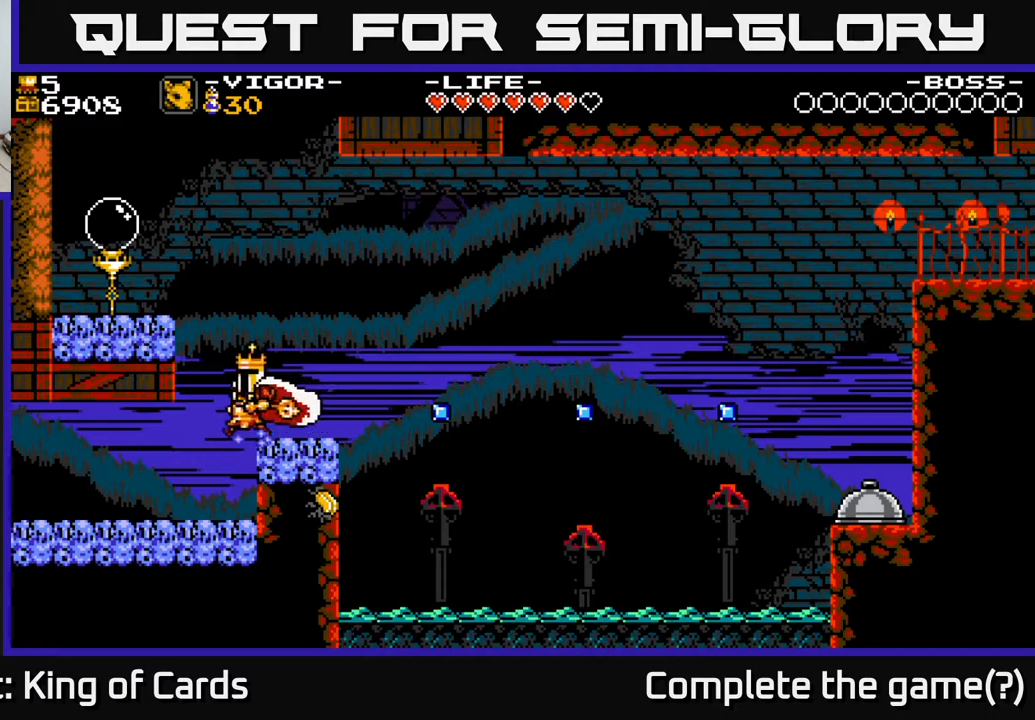
{"buttons": ["DPAD_LEFT"], "events": [[17, "A", "down"], [117, "X", "down"], [200, "A", "up"], [283, "X", "up"]]}
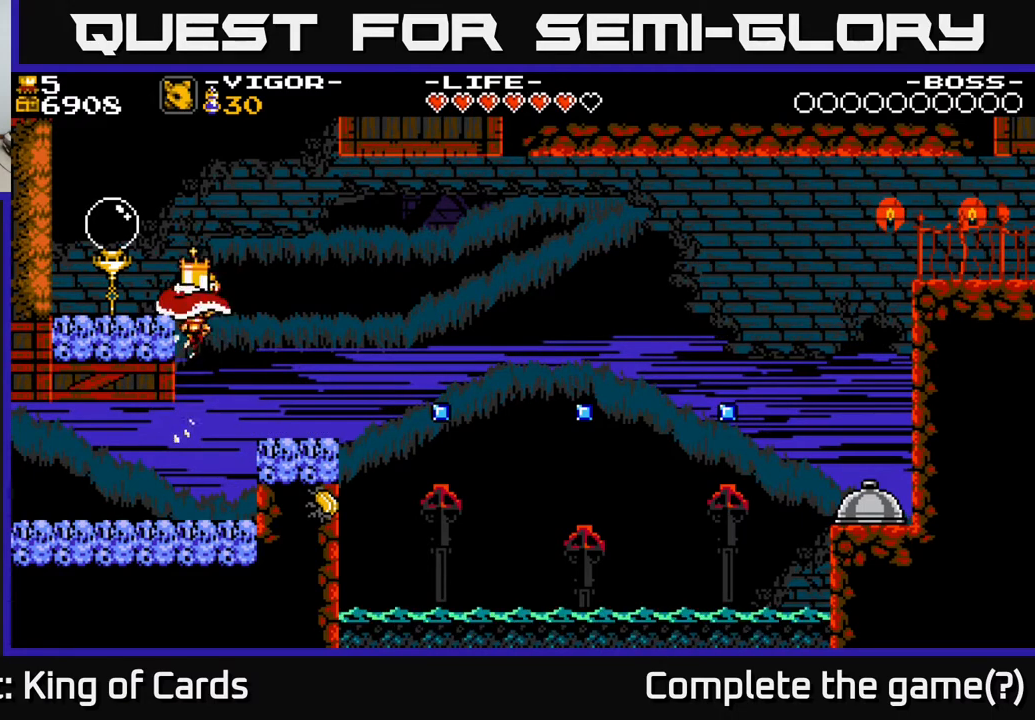
{"buttons": ["DPAD_RIGHT"], "events": [[400, "DPAD_LEFT", "up"], [433, "DPAD_RIGHT", "down"]]}
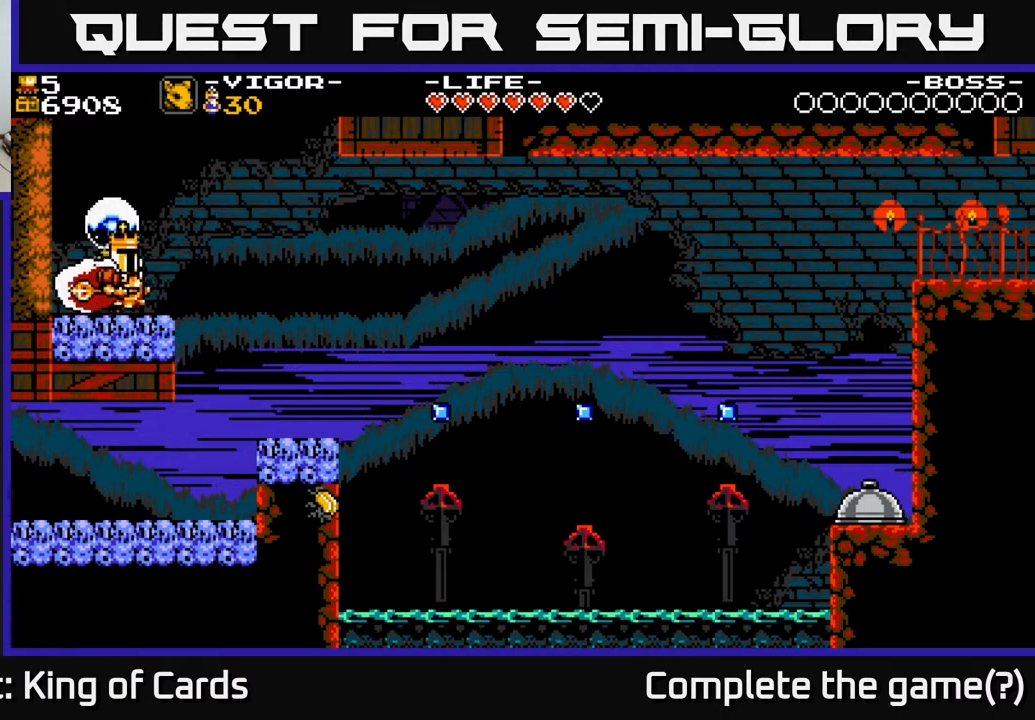
{"buttons": ["DPAD_RIGHT"], "events": []}
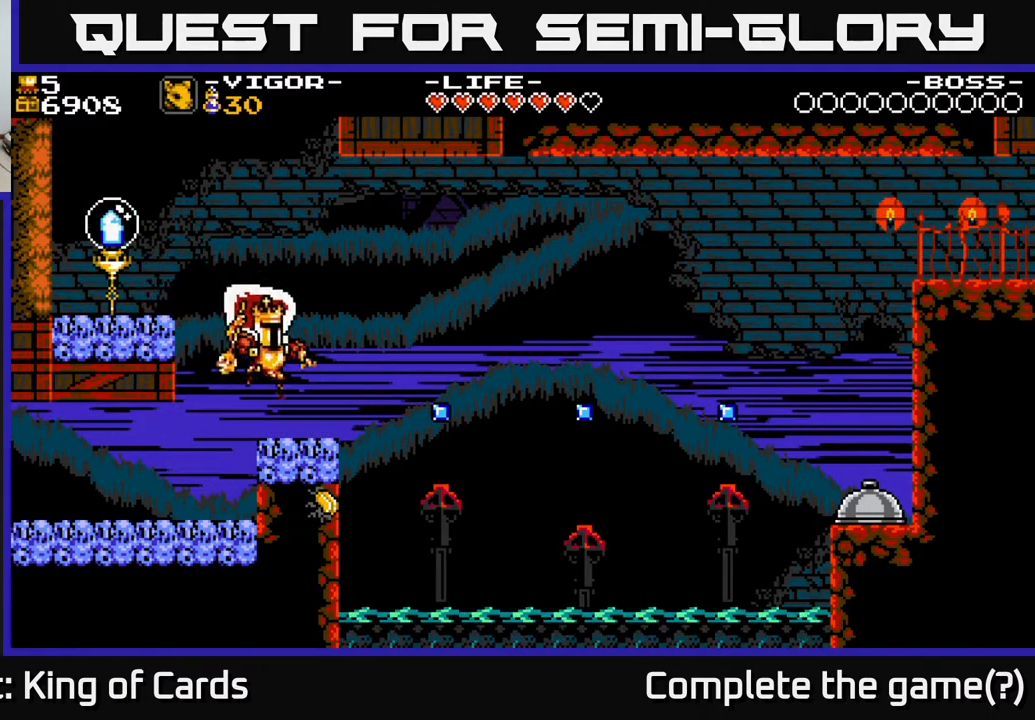
{"buttons": ["DPAD_LEFT"], "events": [[50, "DPAD_RIGHT", "up"], [300, "DPAD_LEFT", "down"]]}
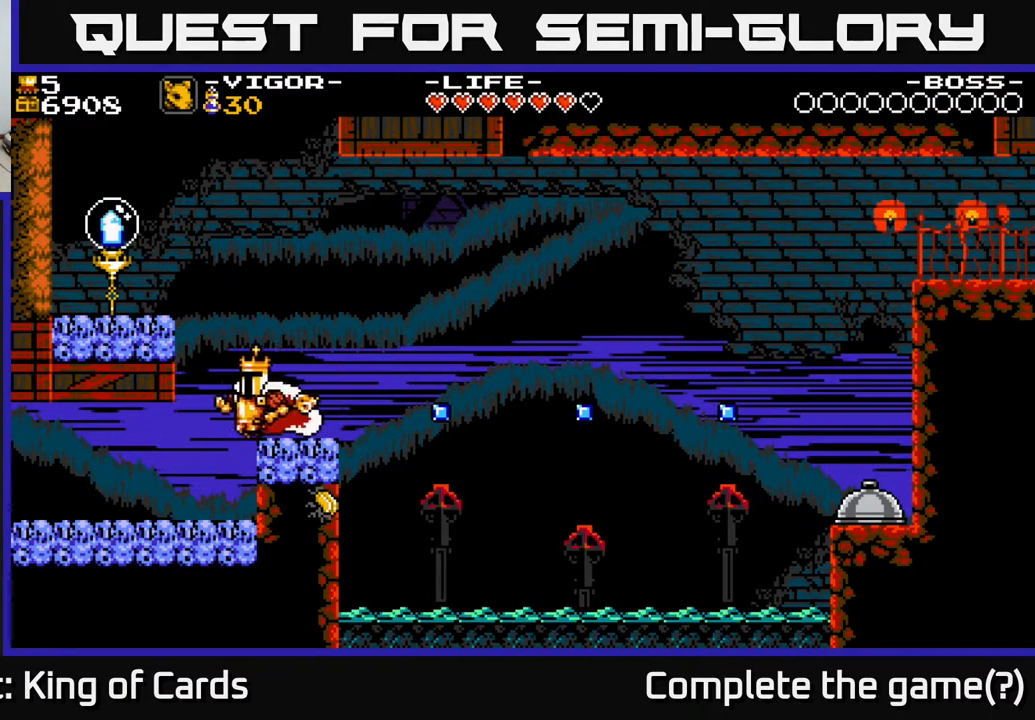
{"buttons": ["X", "DPAD_RIGHT"], "events": [[117, "DPAD_LEFT", "up"], [300, "DPAD_RIGHT", "down"], [467, "X", "down"]]}
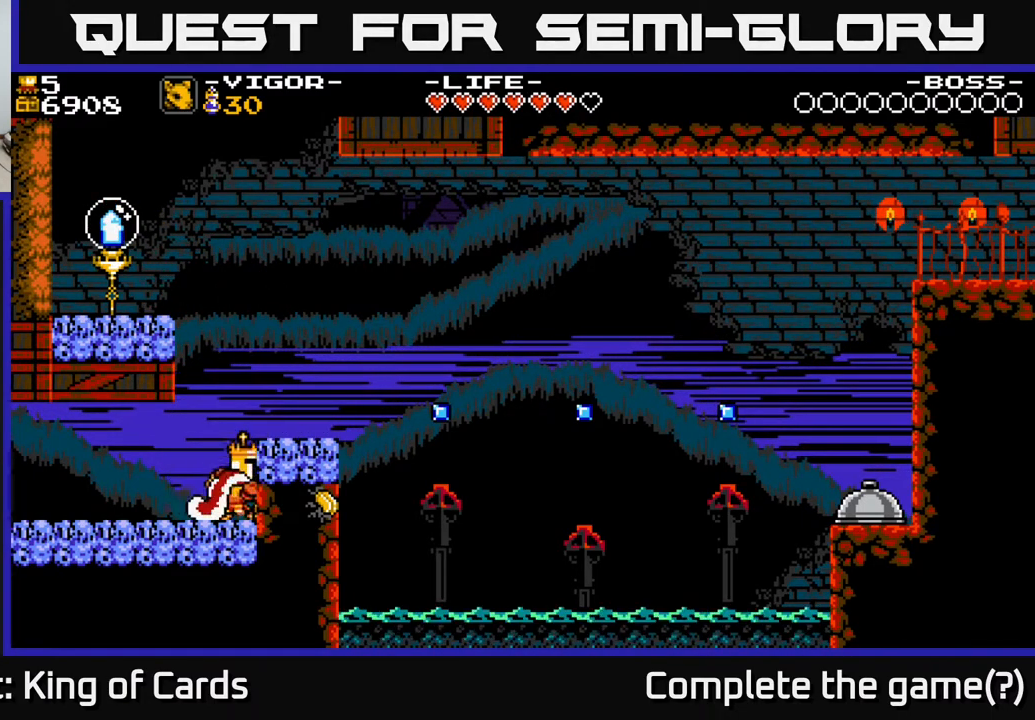
{"buttons": [], "events": [[117, "X", "up"], [317, "DPAD_RIGHT", "up"]]}
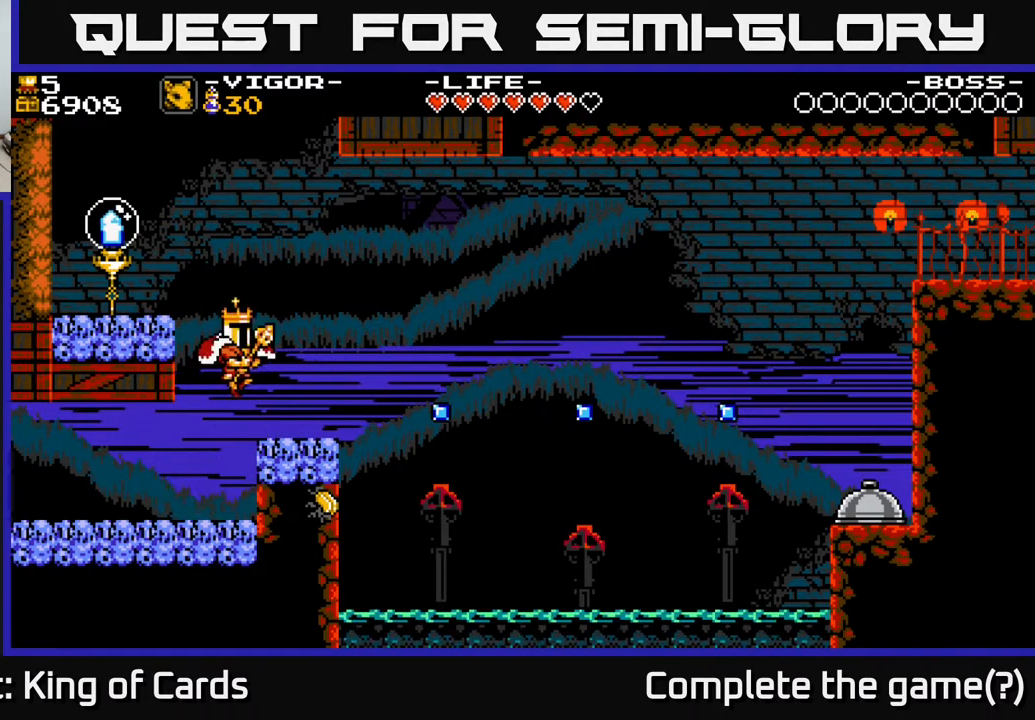
{"buttons": [], "events": [[100, "DPAD_RIGHT", "down"], [317, "DPAD_RIGHT", "up"]]}
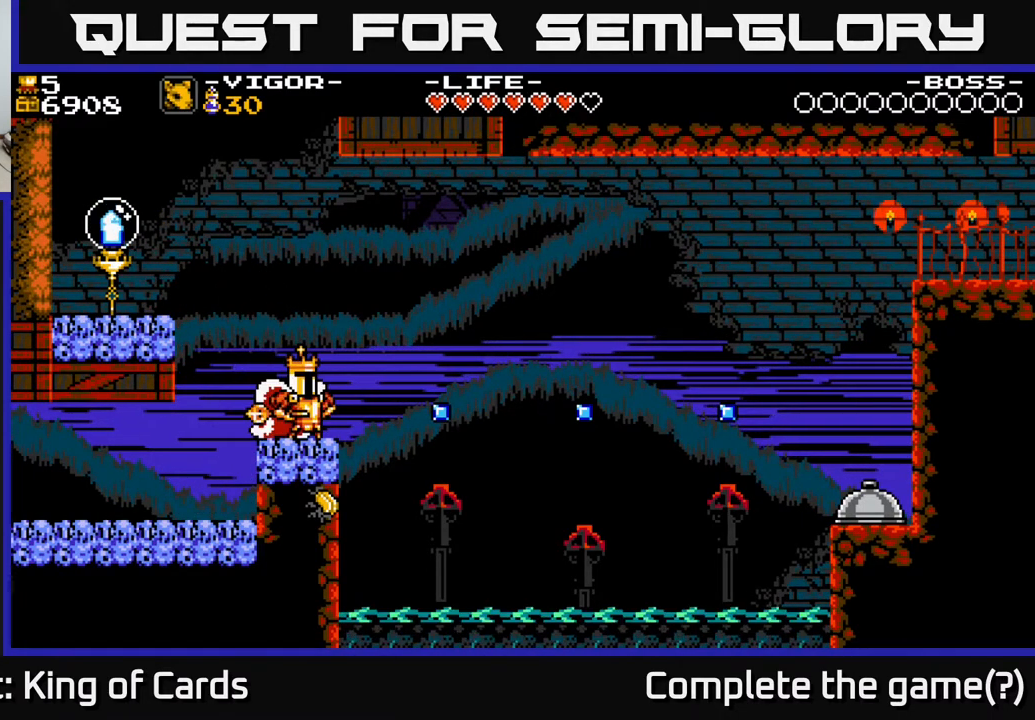
{"buttons": [], "events": [[33, "DPAD_RIGHT", "down"], [433, "DPAD_RIGHT", "up"]]}
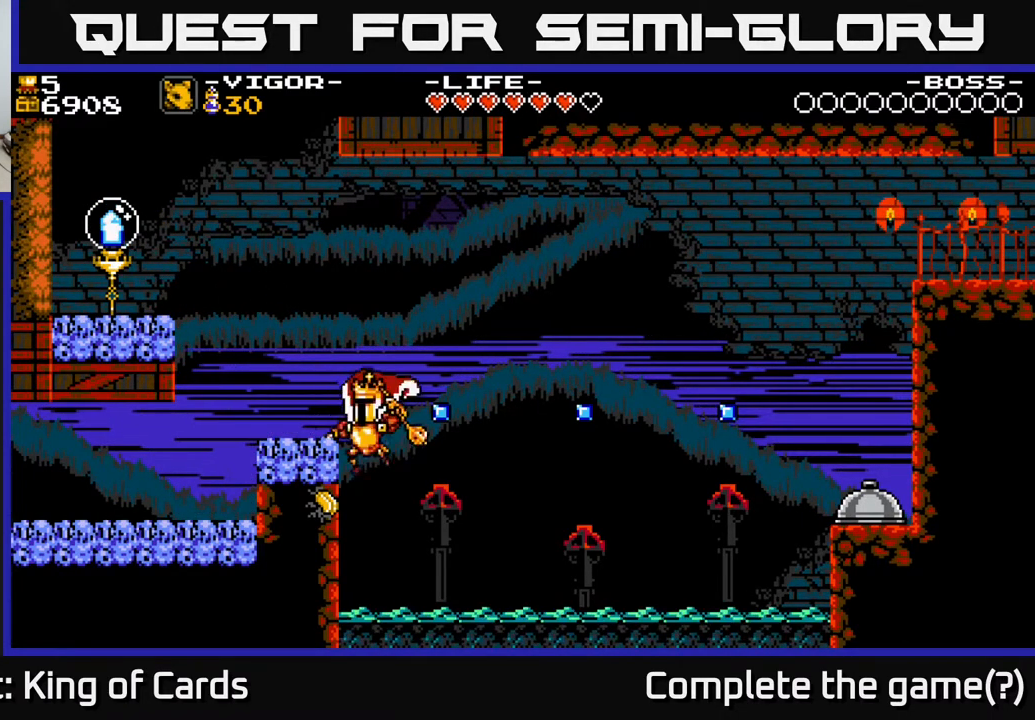
{"buttons": ["DPAD_RIGHT"], "events": [[17, "DPAD_LEFT", "down"], [150, "X", "down"], [333, "X", "up"], [383, "DPAD_LEFT", "up"], [467, "DPAD_RIGHT", "down"]]}
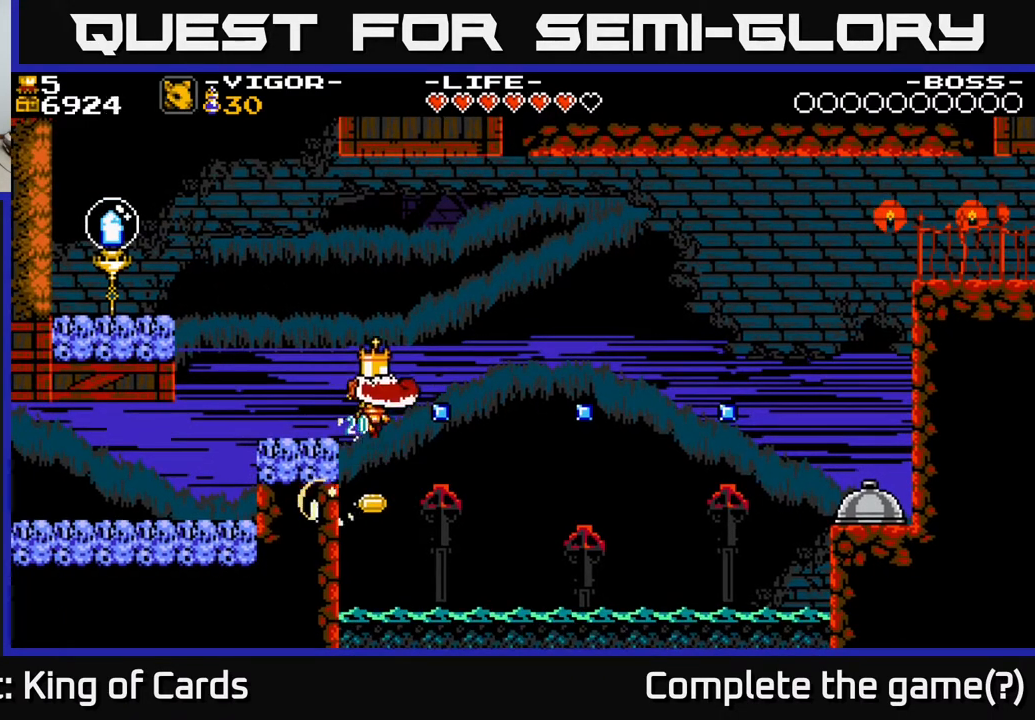
{"buttons": ["DPAD_RIGHT"], "events": [[233, "DPAD_RIGHT", "up"], [467, "DPAD_RIGHT", "down"]]}